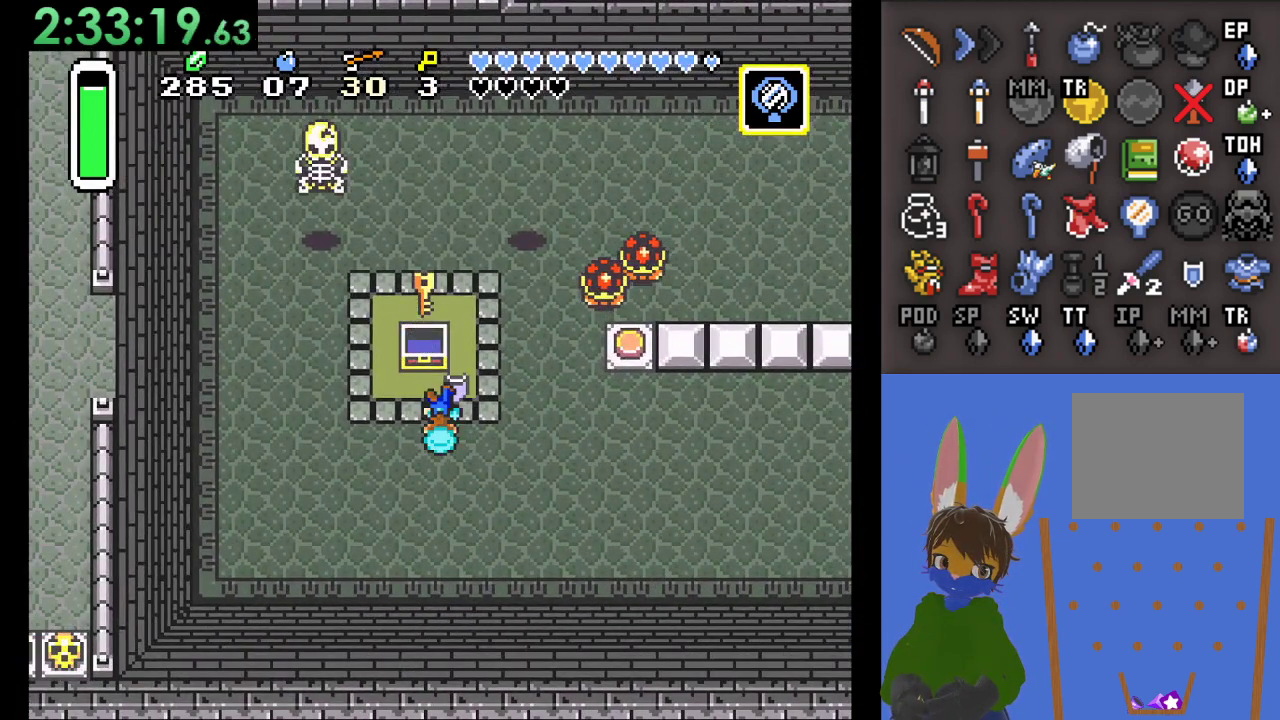
Gameplay with a controller (PlayStation layout); each line is a JSON object with the inputs held at the frame after it (dt_ms = milliseconds from this image to that frame). "events" lists button and stick changes between this image and that frame as [ms after this image, input, new state], when the widget could be followed in between. Not read: START.
{"dt_ms": 500, "buttons": ["SQUARE"], "left_stick": "left", "right_stick": "center", "events": [[100, "left_stick", "left"], [233, "SQUARE", "down"], [333, "SQUARE", "up"], [400, "SQUARE", "down"]]}
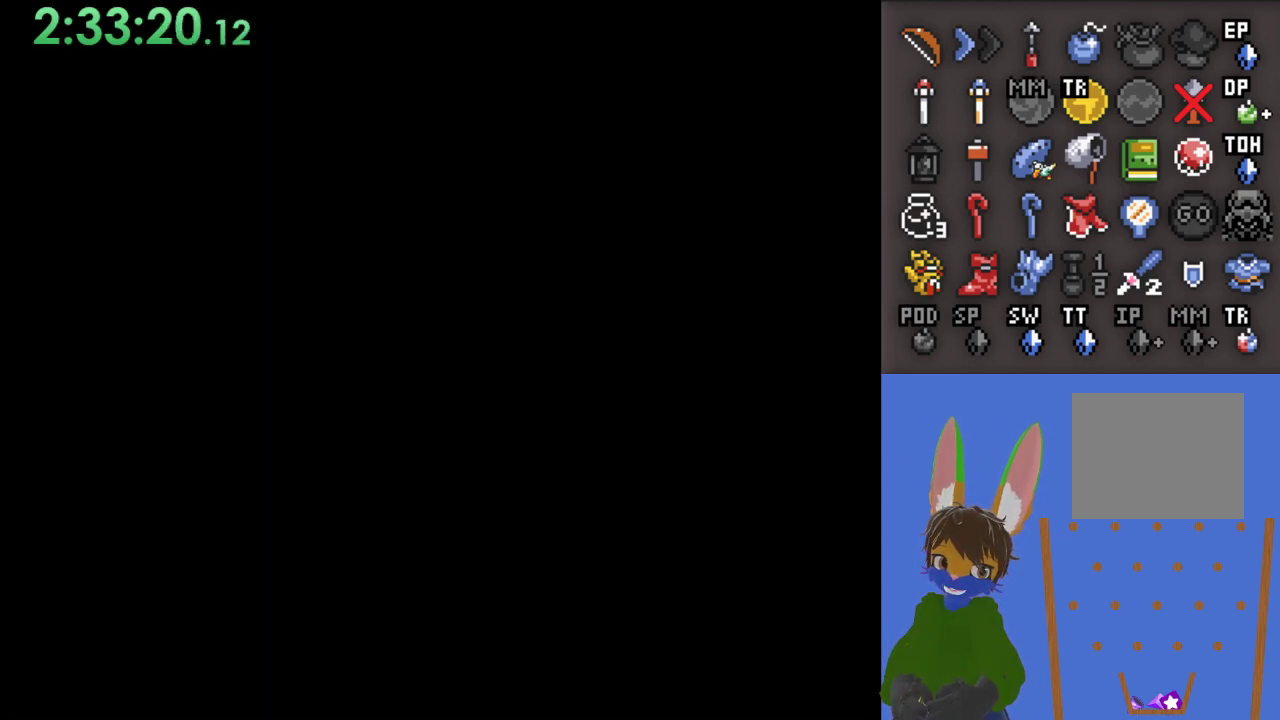
{"dt_ms": 500, "buttons": [], "left_stick": "up", "right_stick": "center", "events": [[33, "SQUARE", "up"], [167, "left_stick", "center"], [467, "left_stick", "up"]]}
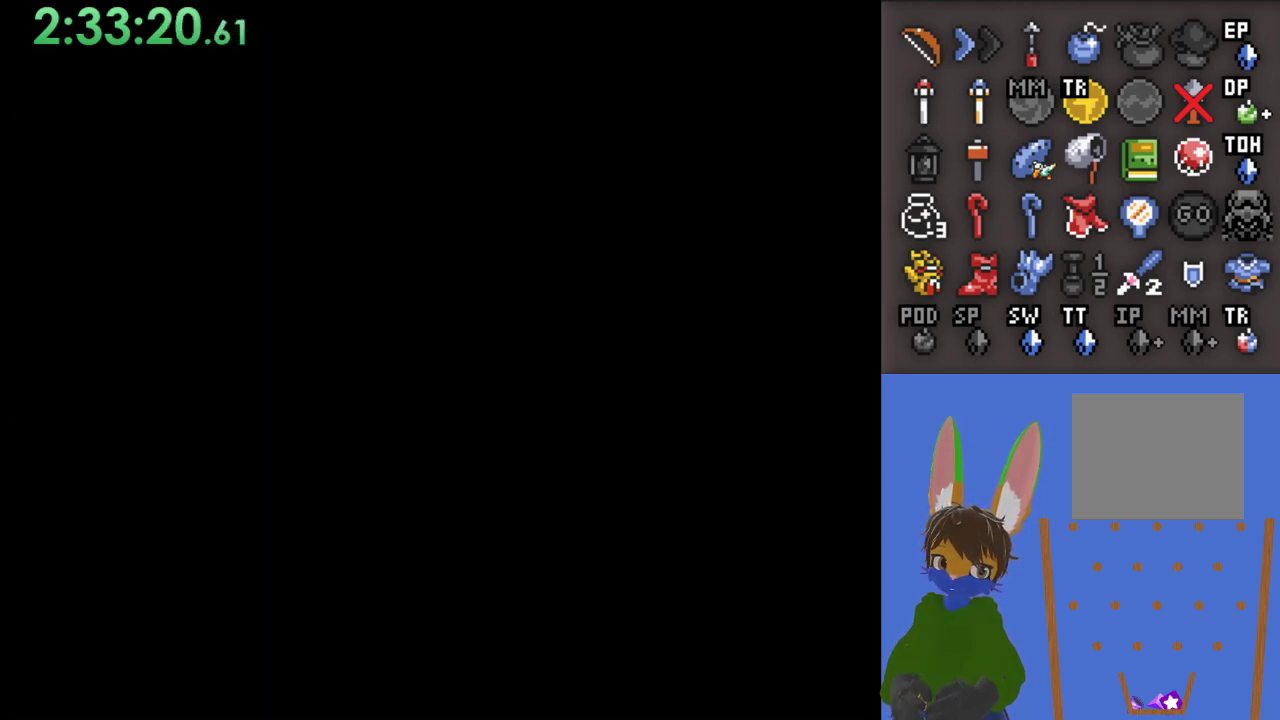
{"dt_ms": 500, "buttons": [], "left_stick": "up", "right_stick": "center", "events": []}
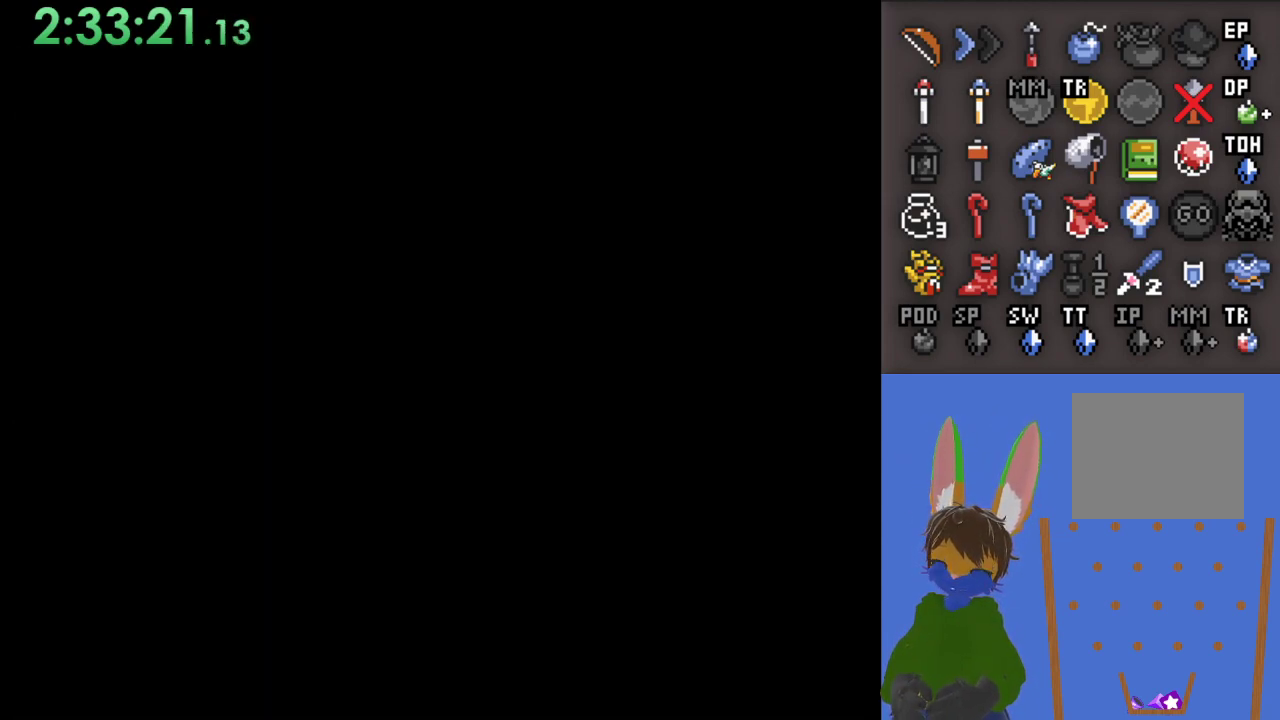
{"dt_ms": 500, "buttons": [], "left_stick": "up", "right_stick": "center", "events": []}
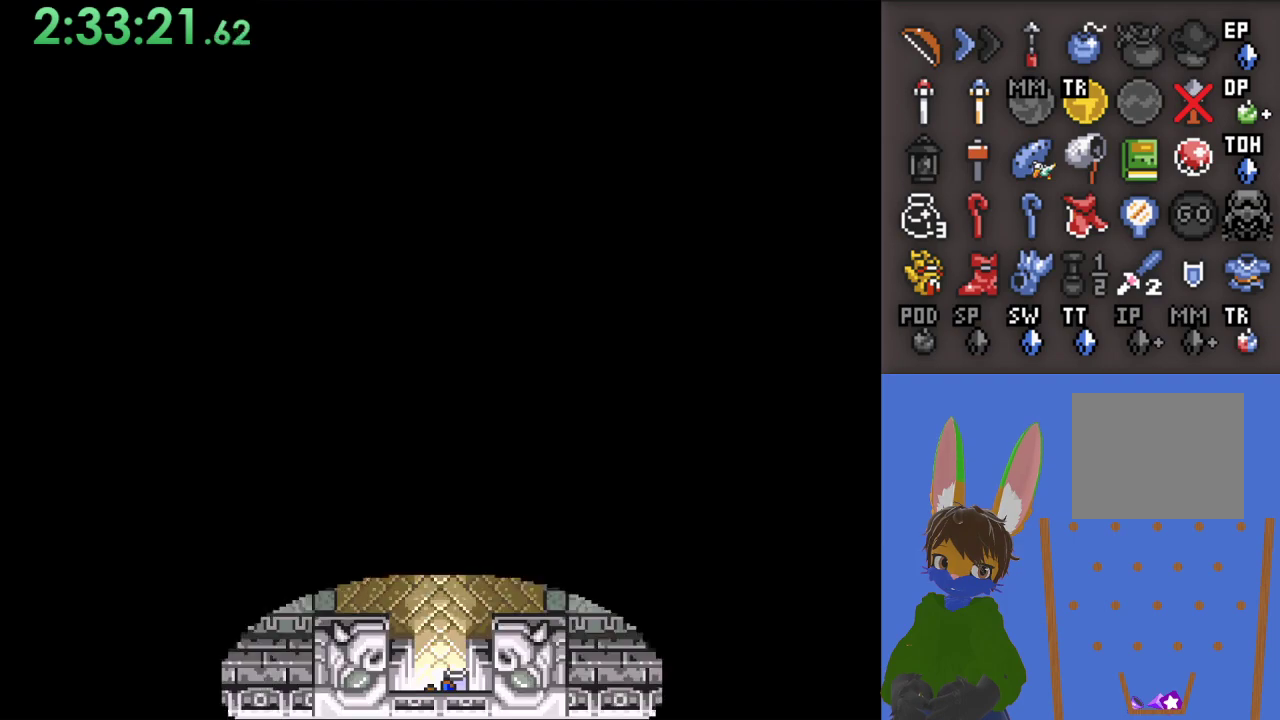
{"dt_ms": 500, "buttons": [], "left_stick": "up", "right_stick": "center", "events": []}
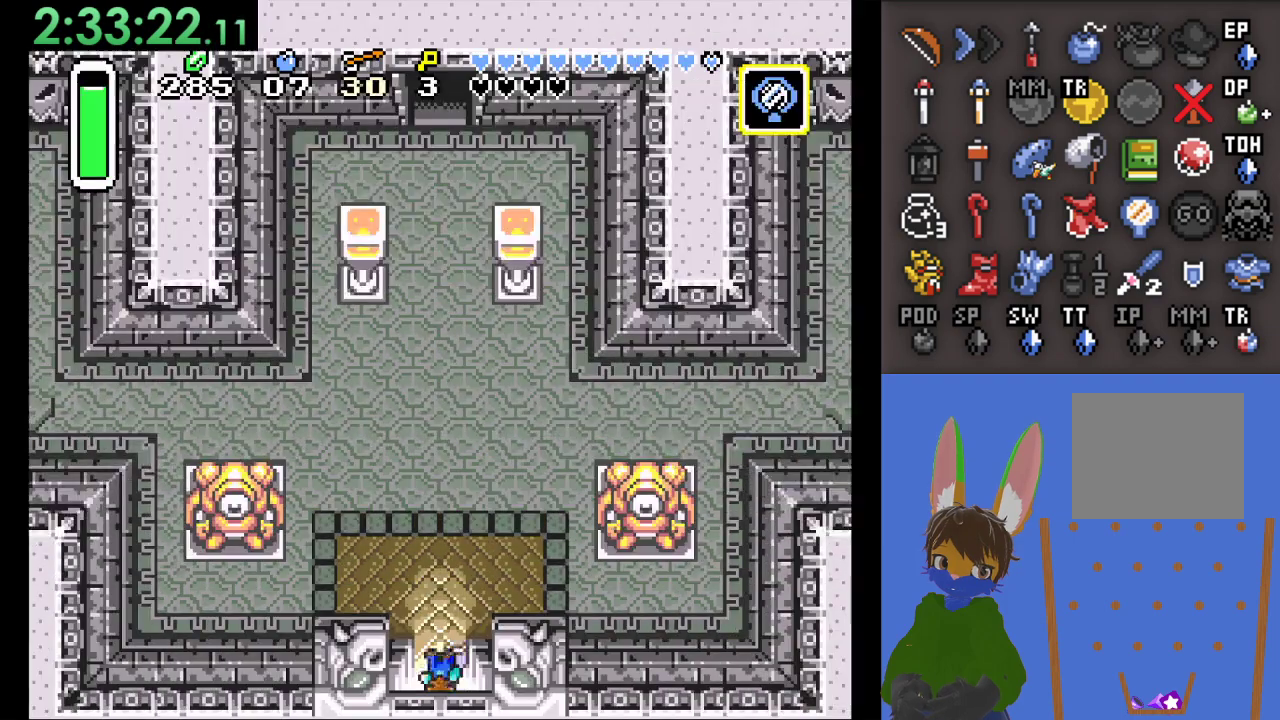
{"dt_ms": 500, "buttons": ["CIRCLE"], "left_stick": "up", "right_stick": "center", "events": [[100, "CIRCLE", "down"]]}
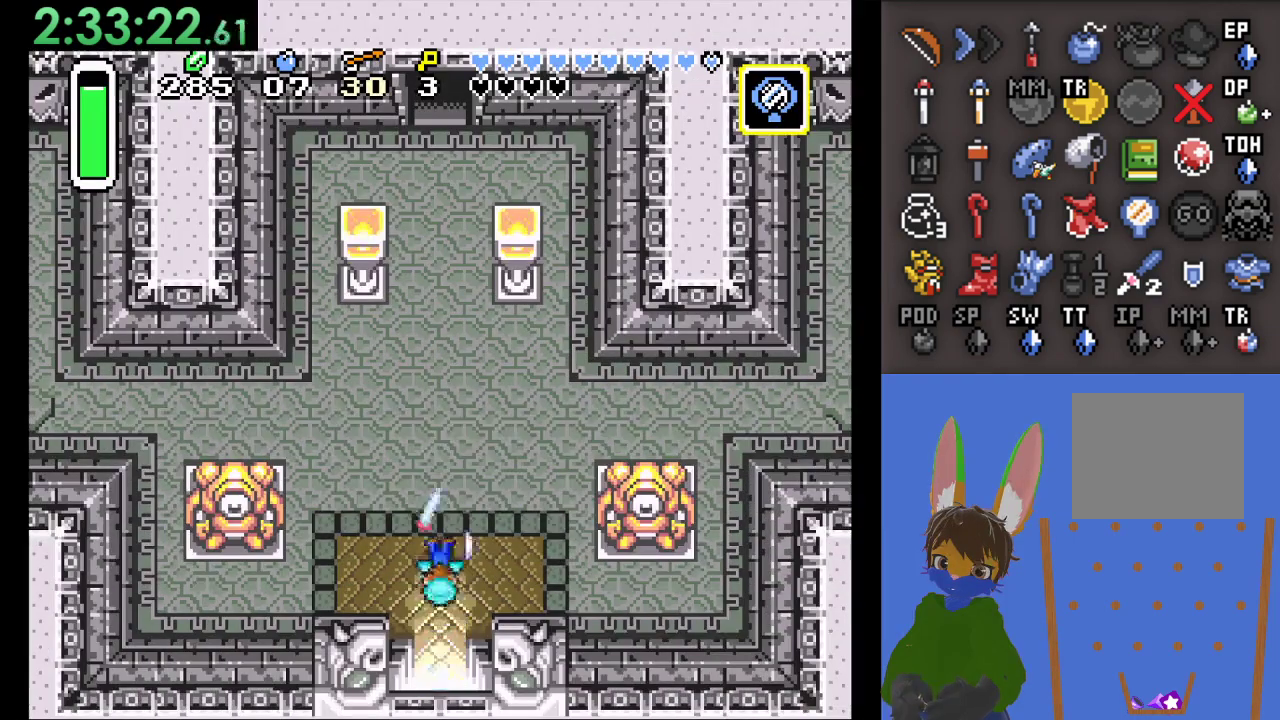
{"dt_ms": 500, "buttons": [], "left_stick": "center", "right_stick": "center", "events": [[233, "left_stick", "center"], [367, "CIRCLE", "up"]]}
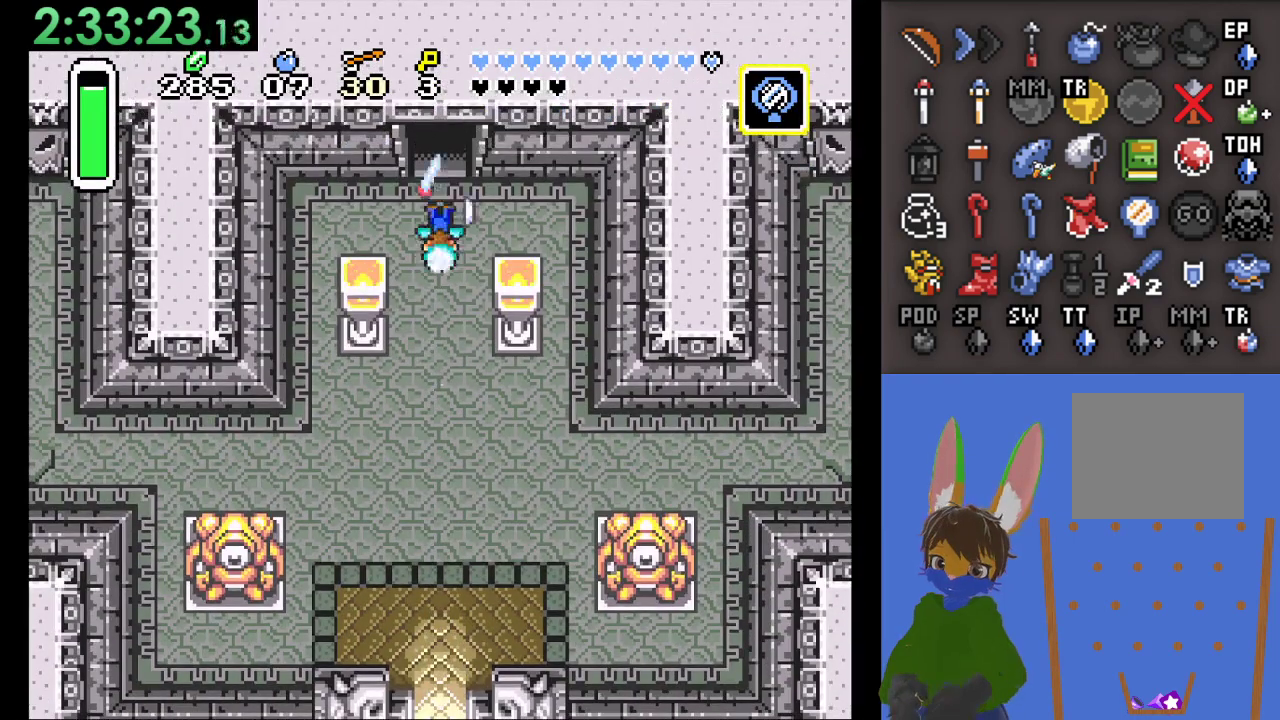
{"dt_ms": 500, "buttons": [], "left_stick": "center", "right_stick": "center", "events": []}
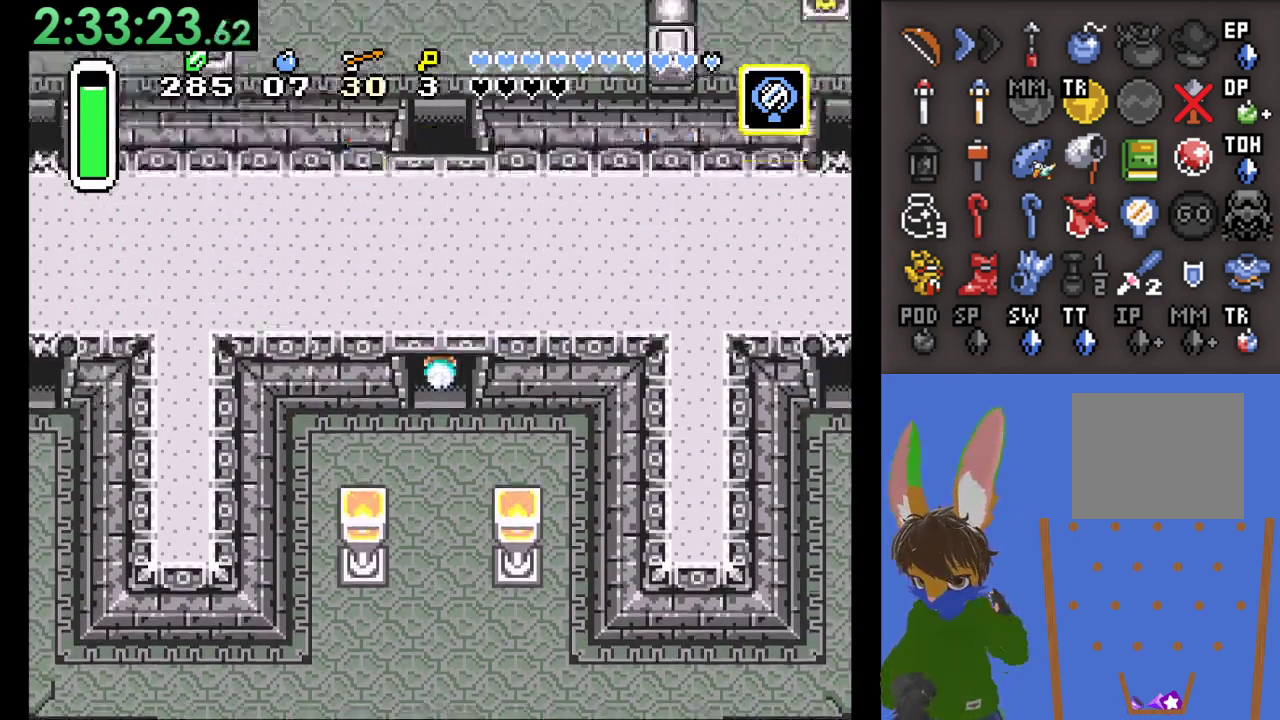
{"dt_ms": 500, "buttons": [], "left_stick": "center", "right_stick": "center", "events": []}
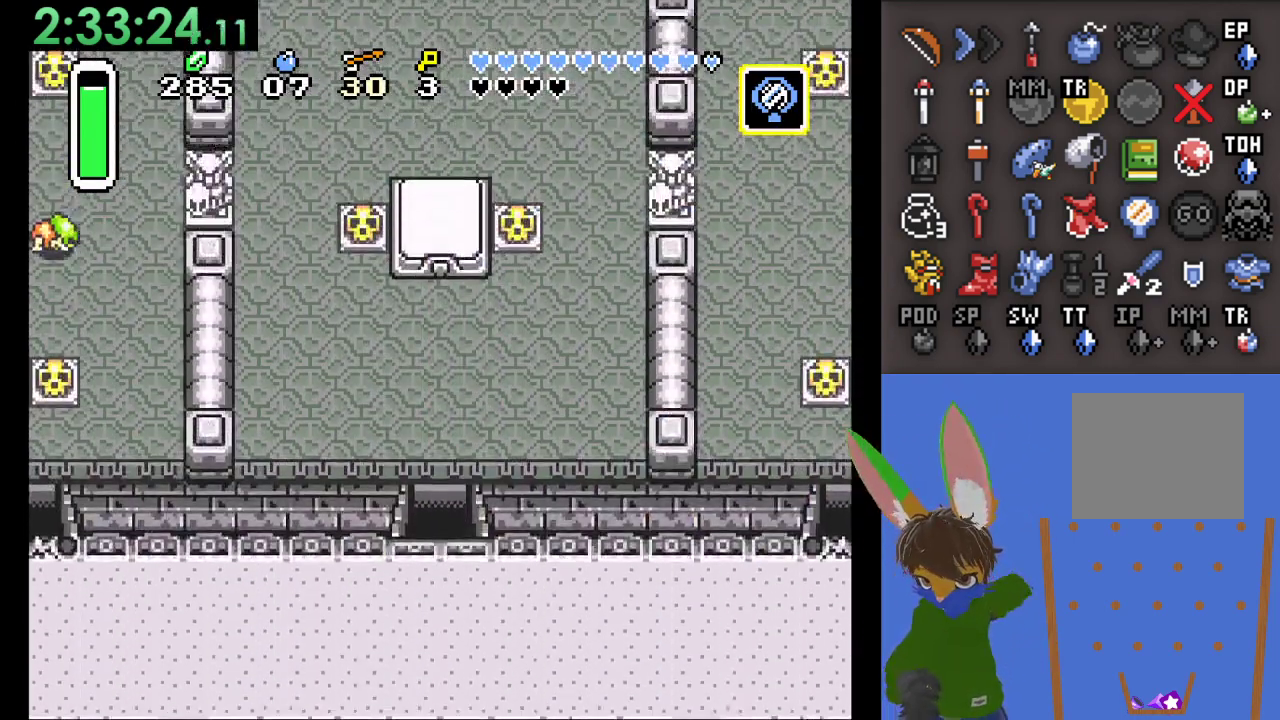
{"dt_ms": 500, "buttons": [], "left_stick": "center", "right_stick": "center", "events": []}
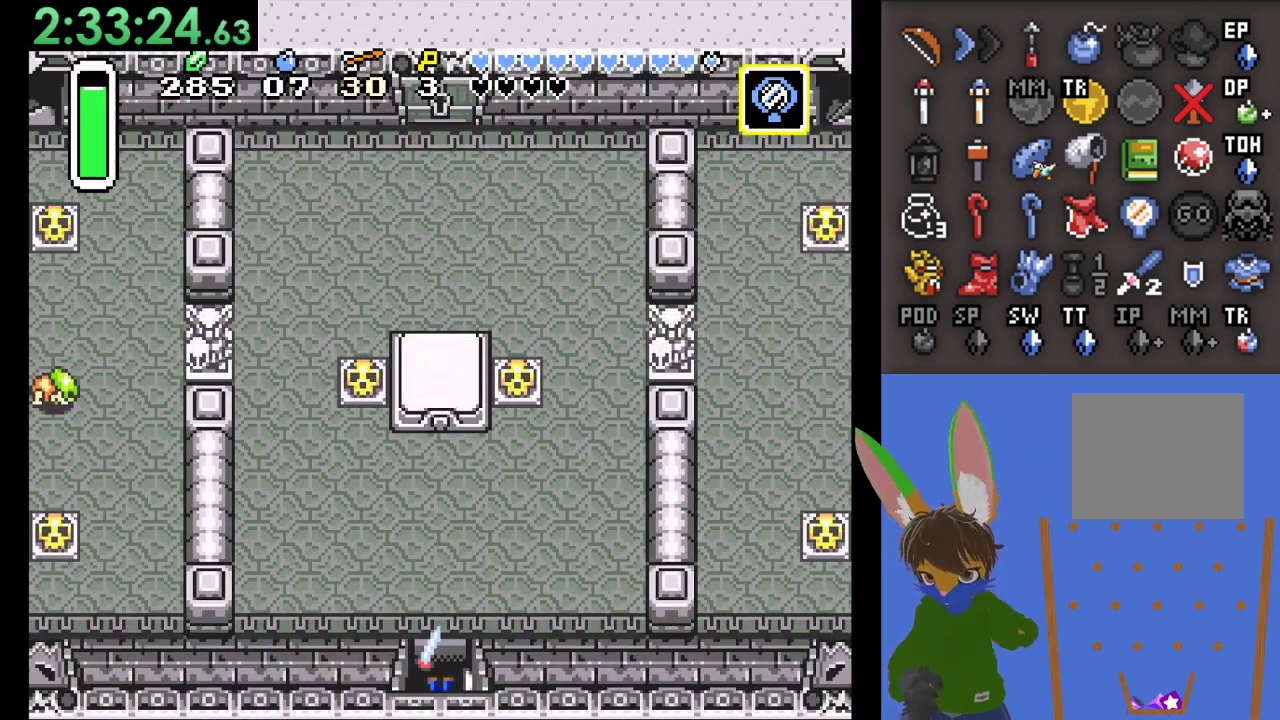
{"dt_ms": 500, "buttons": [], "left_stick": "center", "right_stick": "center", "events": []}
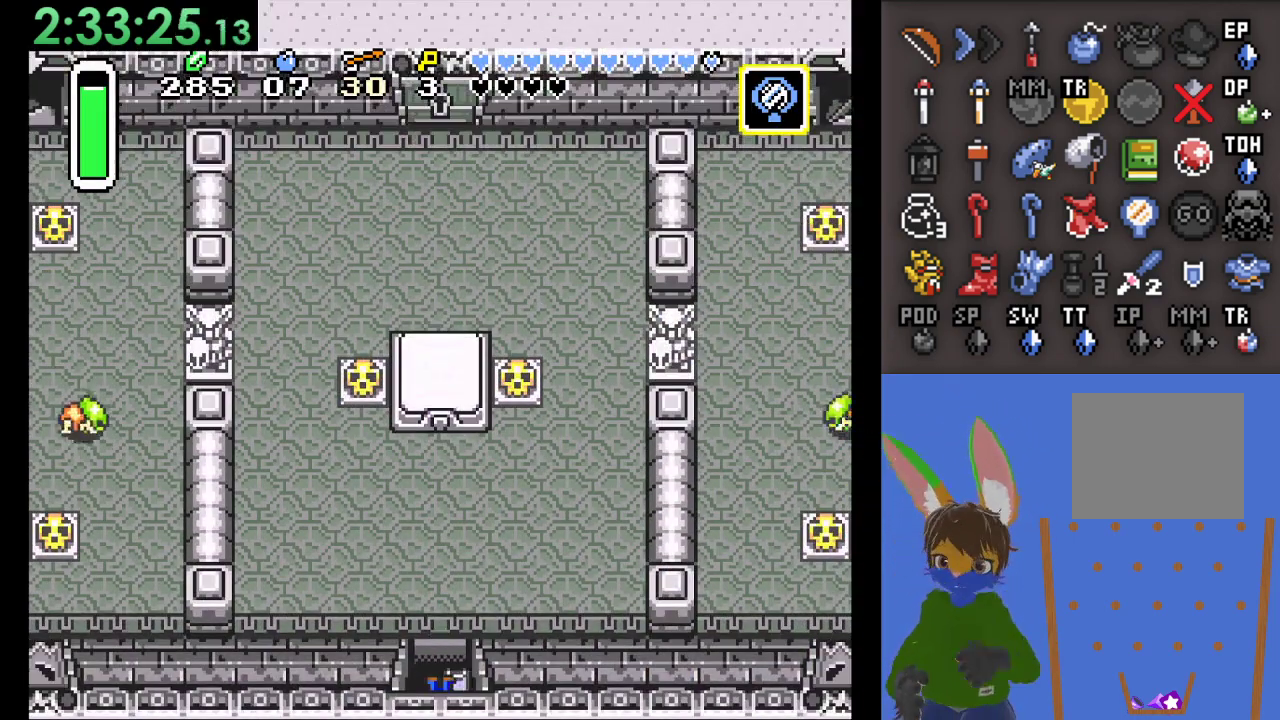
{"dt_ms": 500, "buttons": [], "left_stick": "up", "right_stick": "center", "events": [[333, "left_stick", "up"]]}
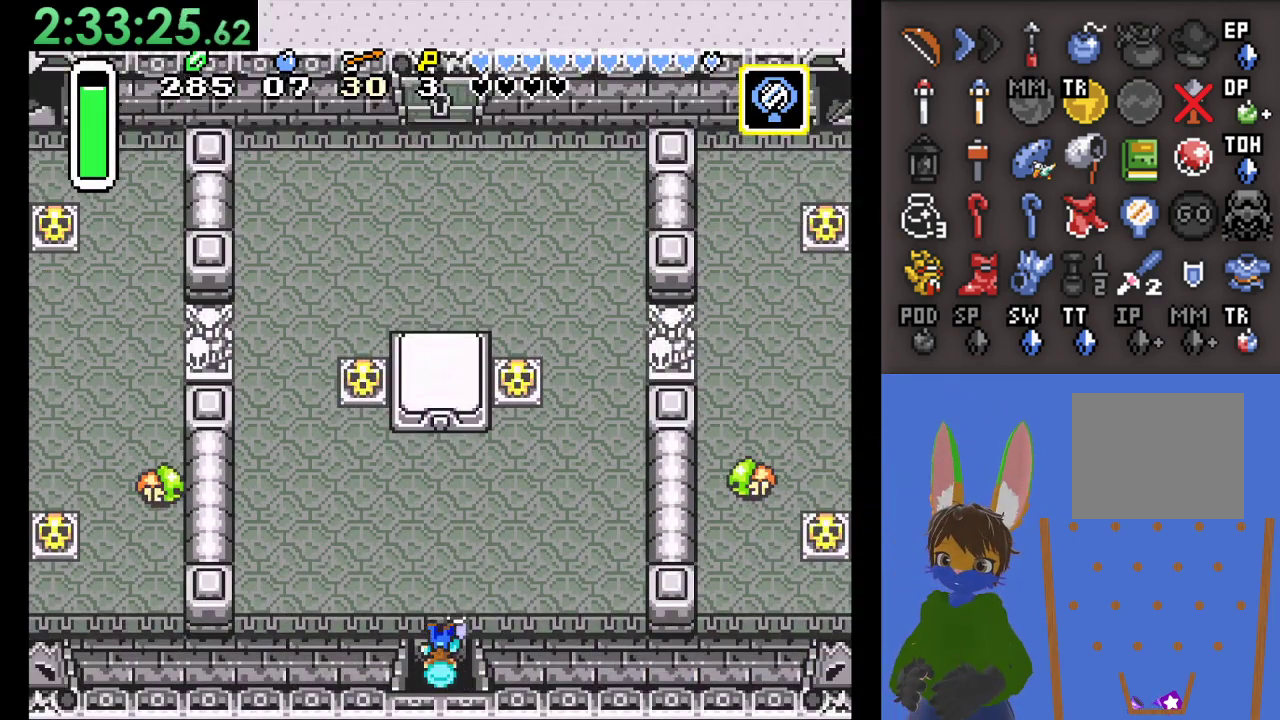
{"dt_ms": 500, "buttons": [], "left_stick": "center", "right_stick": "center", "events": [[300, "left_stick", "center"]]}
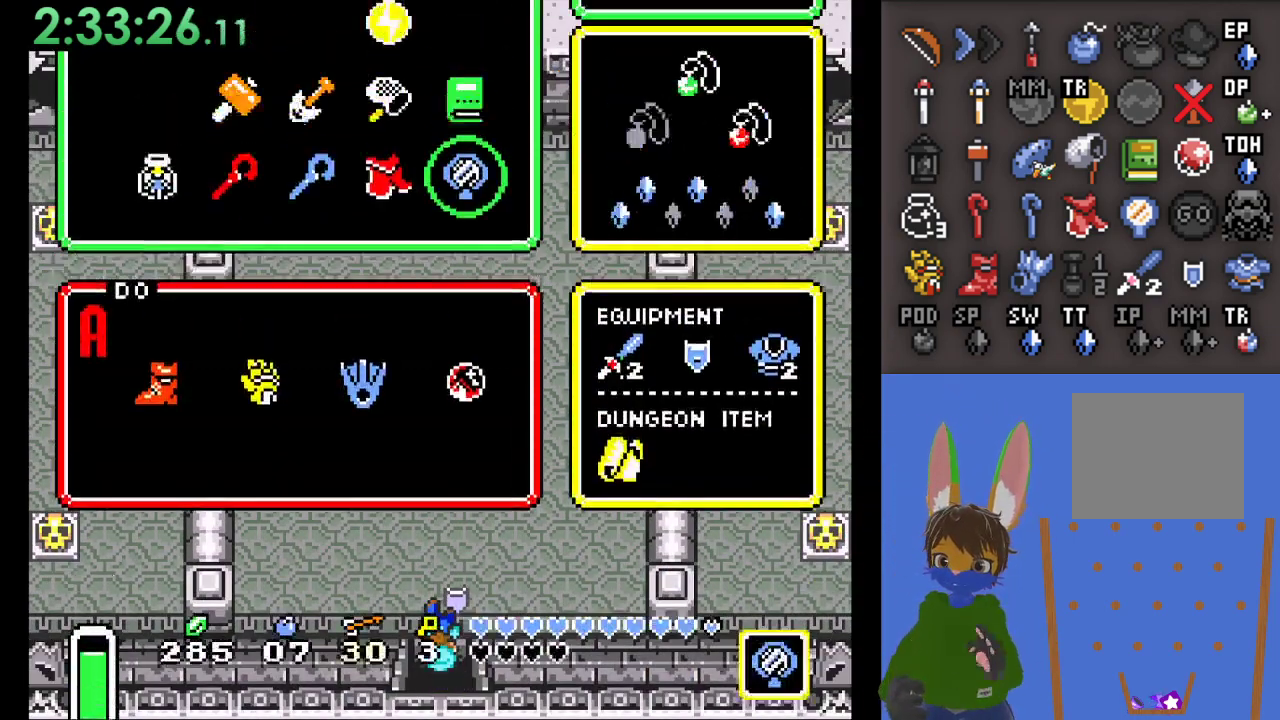
{"dt_ms": 500, "buttons": [], "left_stick": "center", "right_stick": "center", "events": []}
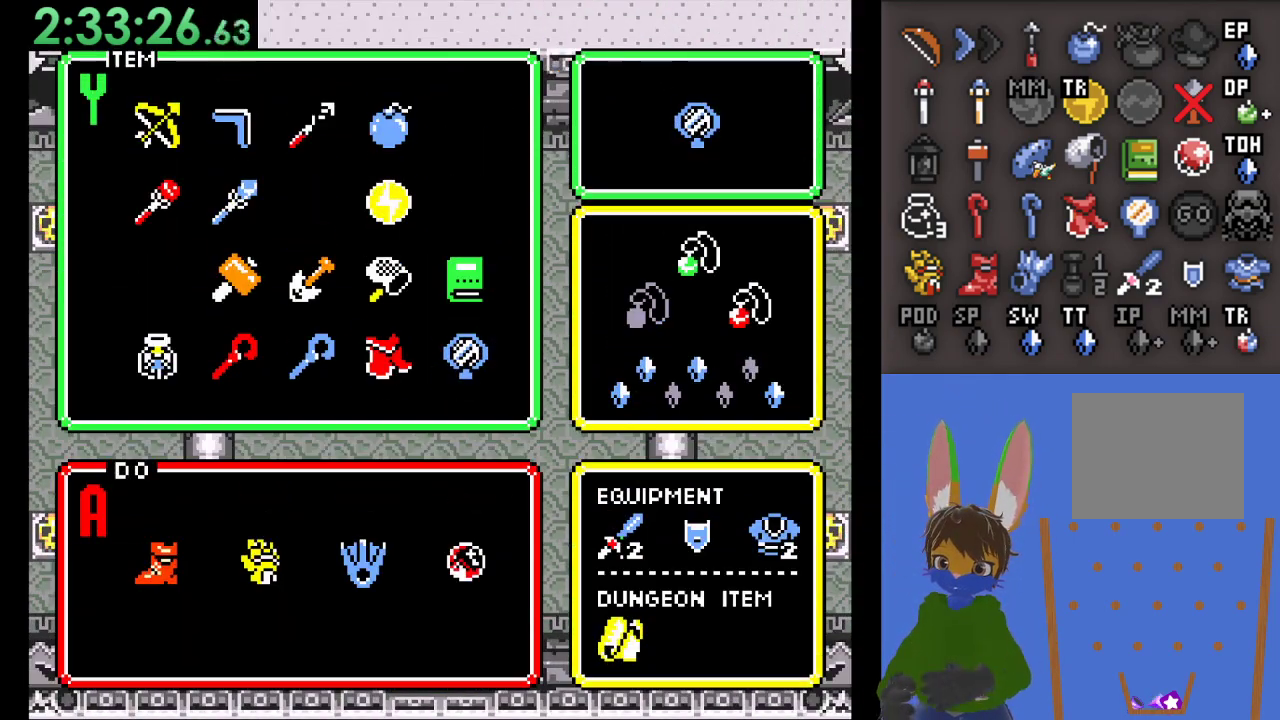
{"dt_ms": 500, "buttons": [], "left_stick": "down", "right_stick": "center", "events": [[100, "left_stick", "left"], [200, "left_stick", "center"], [433, "left_stick", "down"]]}
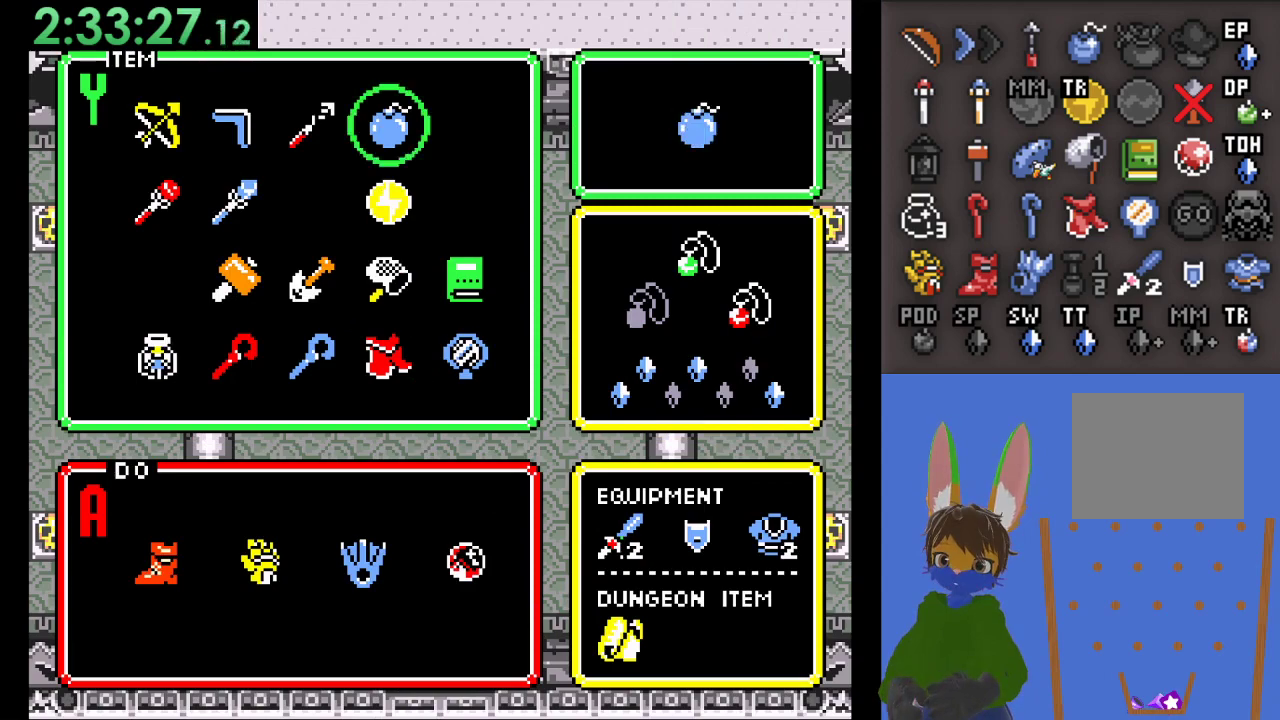
{"dt_ms": 500, "buttons": [], "left_stick": "center", "right_stick": "center", "events": [[67, "left_stick", "center"]]}
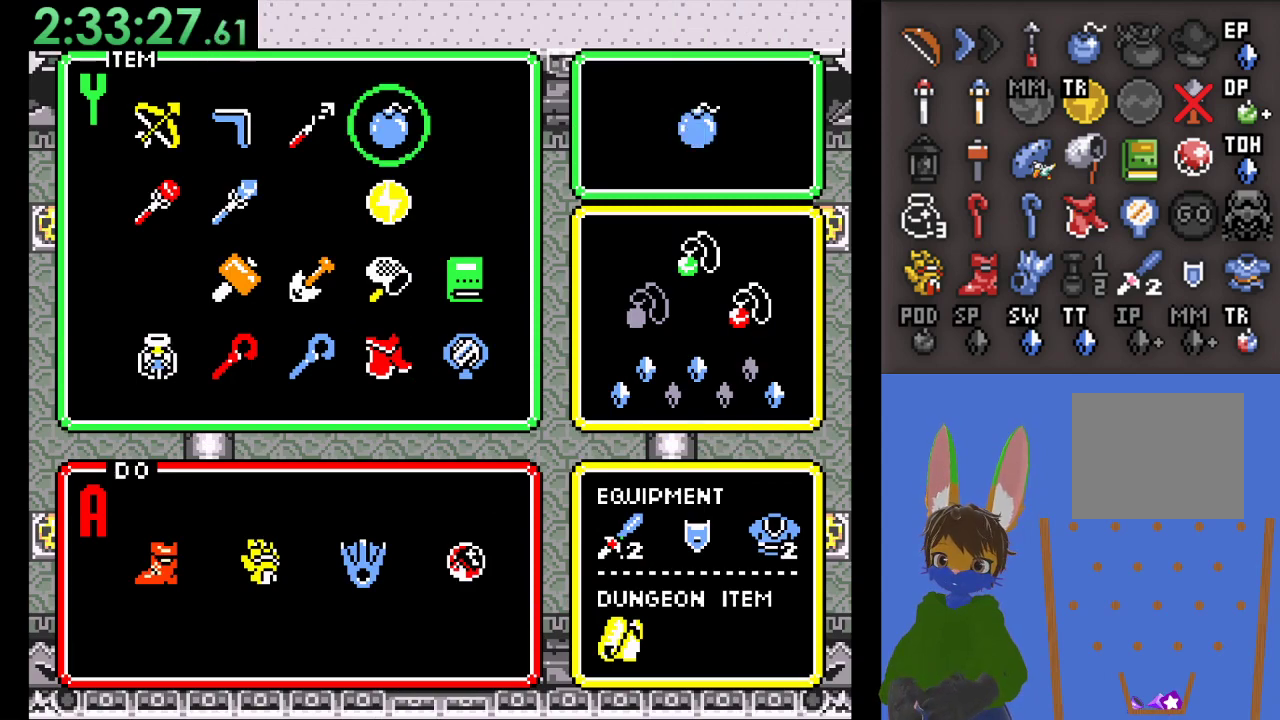
{"dt_ms": 500, "buttons": [], "left_stick": "up-right", "right_stick": "center", "events": [[267, "left_stick", "up-right"]]}
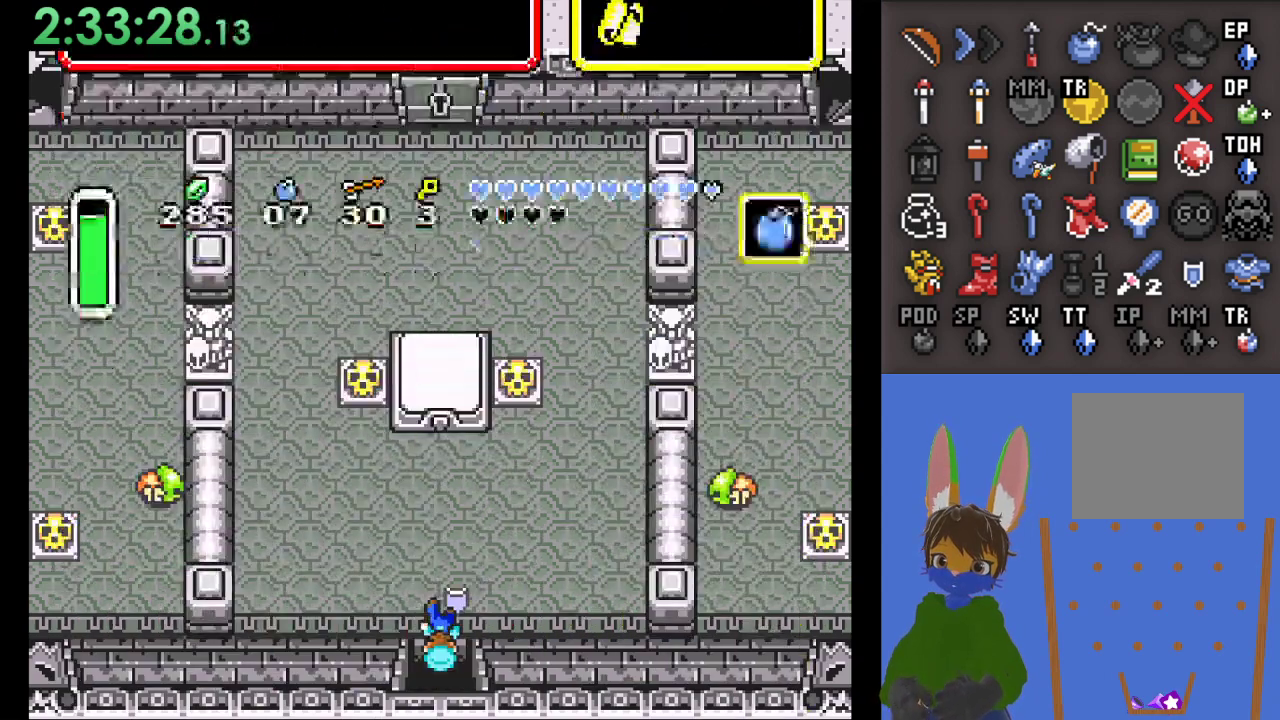
{"dt_ms": 500, "buttons": [], "left_stick": "up-right", "right_stick": "center", "events": [[367, "left_stick", "up"], [467, "left_stick", "up-right"]]}
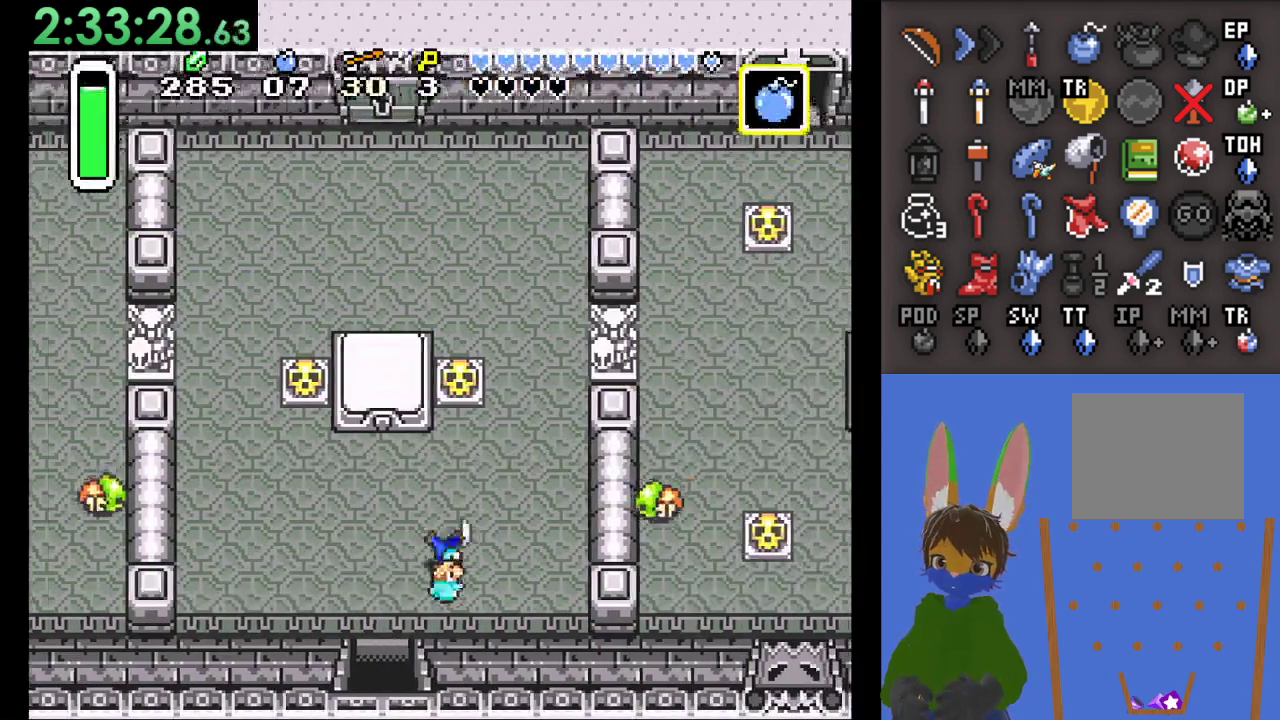
{"dt_ms": 1000, "buttons": ["CIRCLE"], "left_stick": "up", "right_stick": "center"}